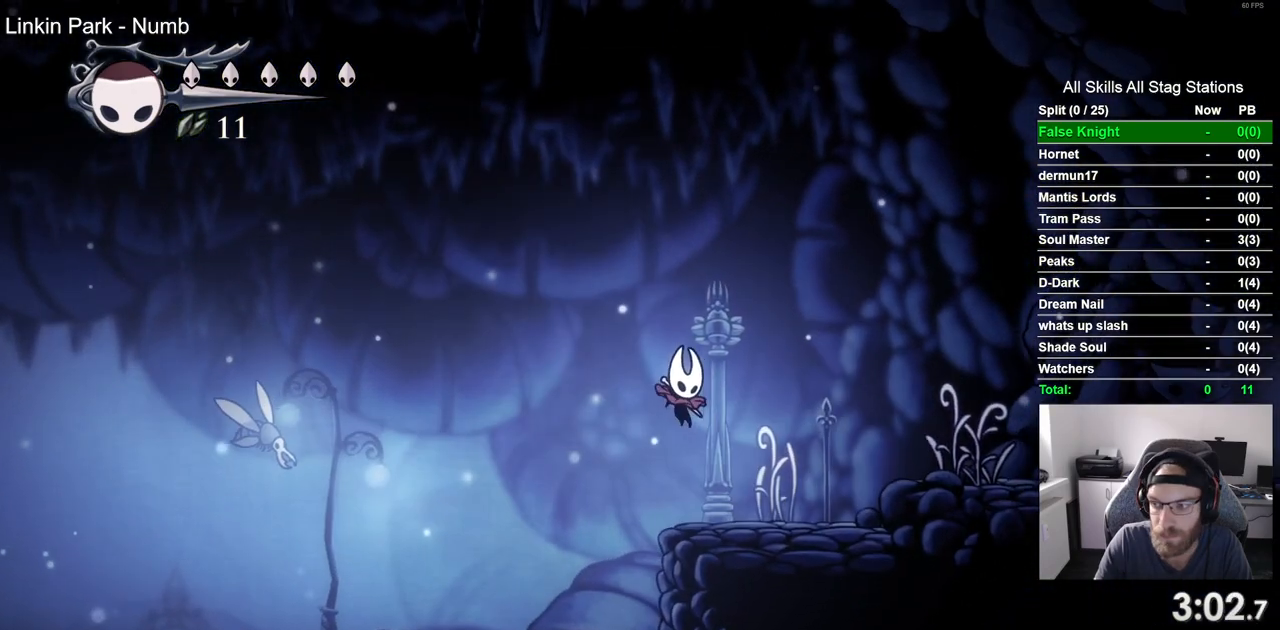
Gameplay with a controller (PlayStation layout); each line is a JSON object with the inputs held at the frame after it. "events" lists button and stick changes between this image and that frame as [ms after this image, input, new state], when the widget could be followed in between.
{"buttons": ["CROSS", "DPAD_RIGHT"], "left_stick": "center", "right_stick": "center", "events": [[17, "CROSS", "up"], [200, "CROSS", "down"]]}
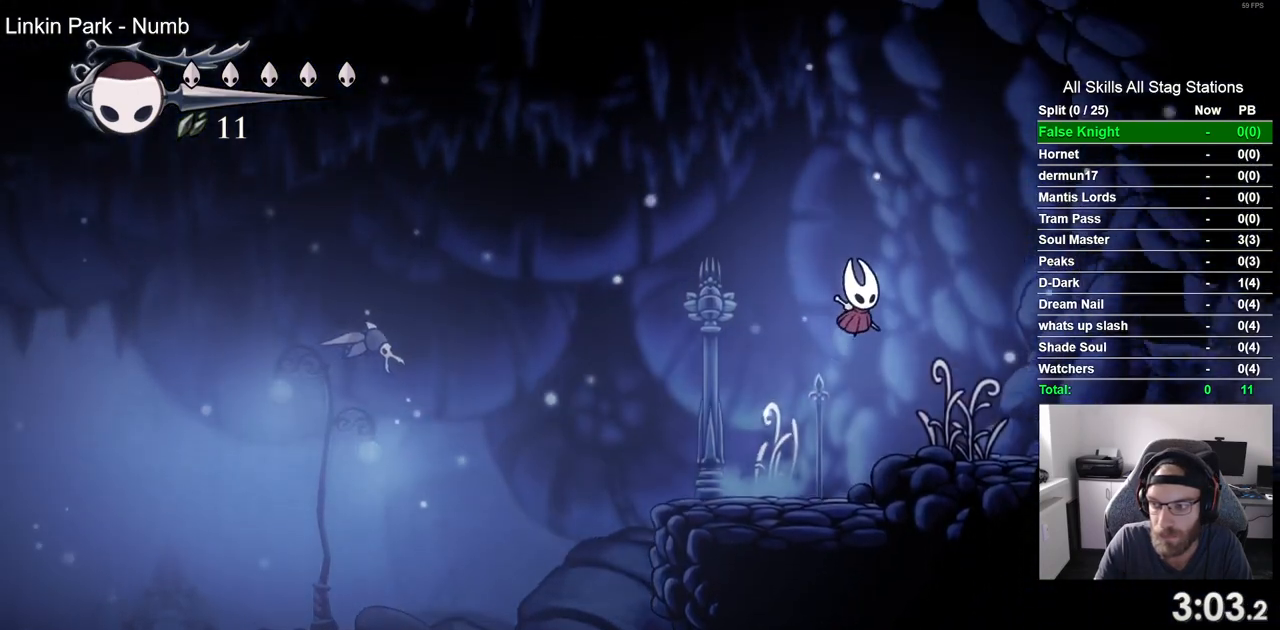
{"buttons": ["SQUARE", "DPAD_RIGHT"], "left_stick": "center", "right_stick": "center", "events": [[33, "CROSS", "up"], [417, "SQUARE", "down"]]}
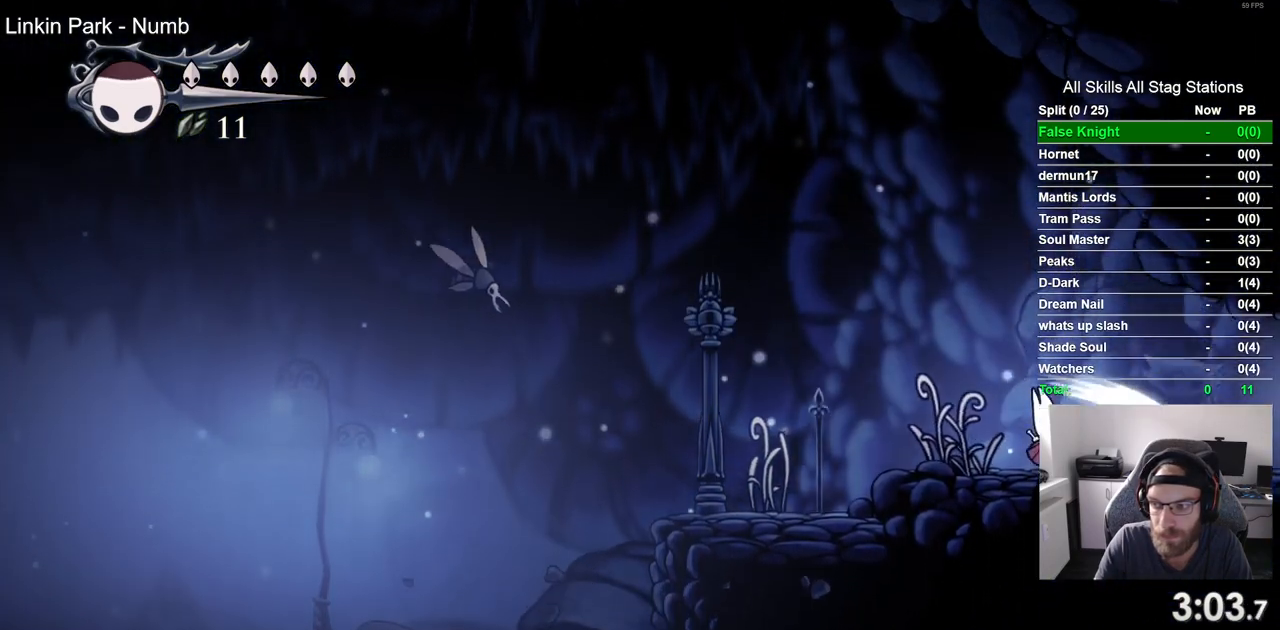
{"buttons": ["SQUARE", "DPAD_RIGHT"], "left_stick": "center", "right_stick": "center", "events": [[100, "SQUARE", "up"], [367, "SQUARE", "down"]]}
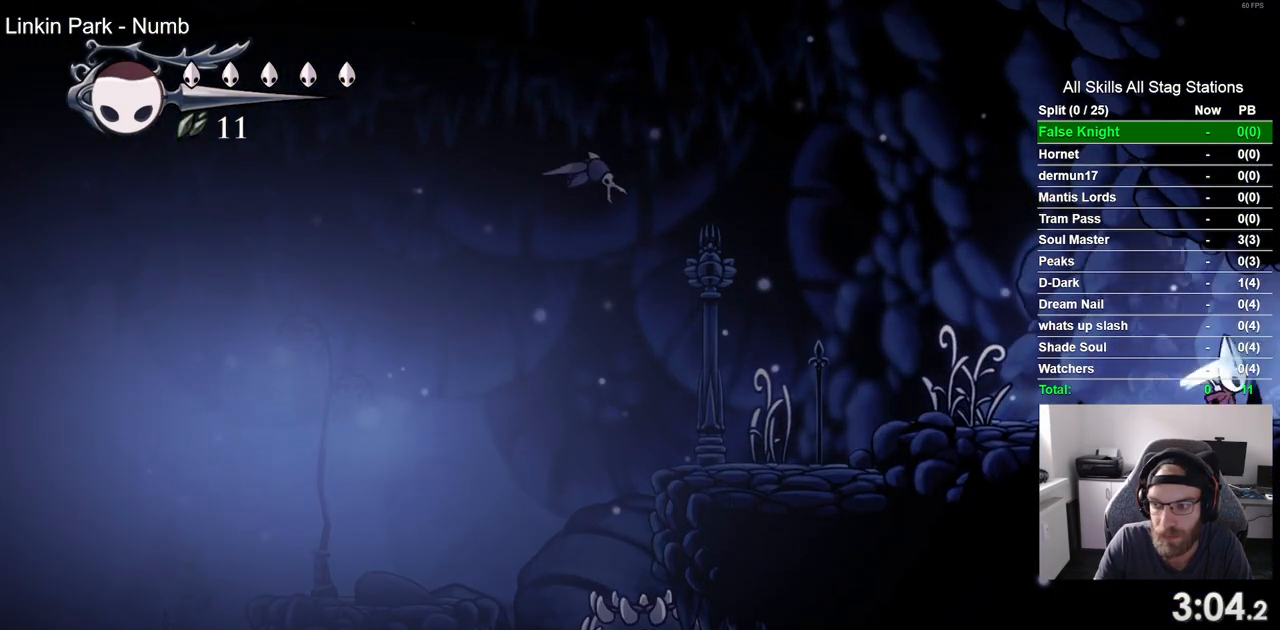
{"buttons": ["DPAD_RIGHT"], "left_stick": "center", "right_stick": "center", "events": [[33, "SQUARE", "up"], [300, "SQUARE", "down"], [467, "SQUARE", "up"]]}
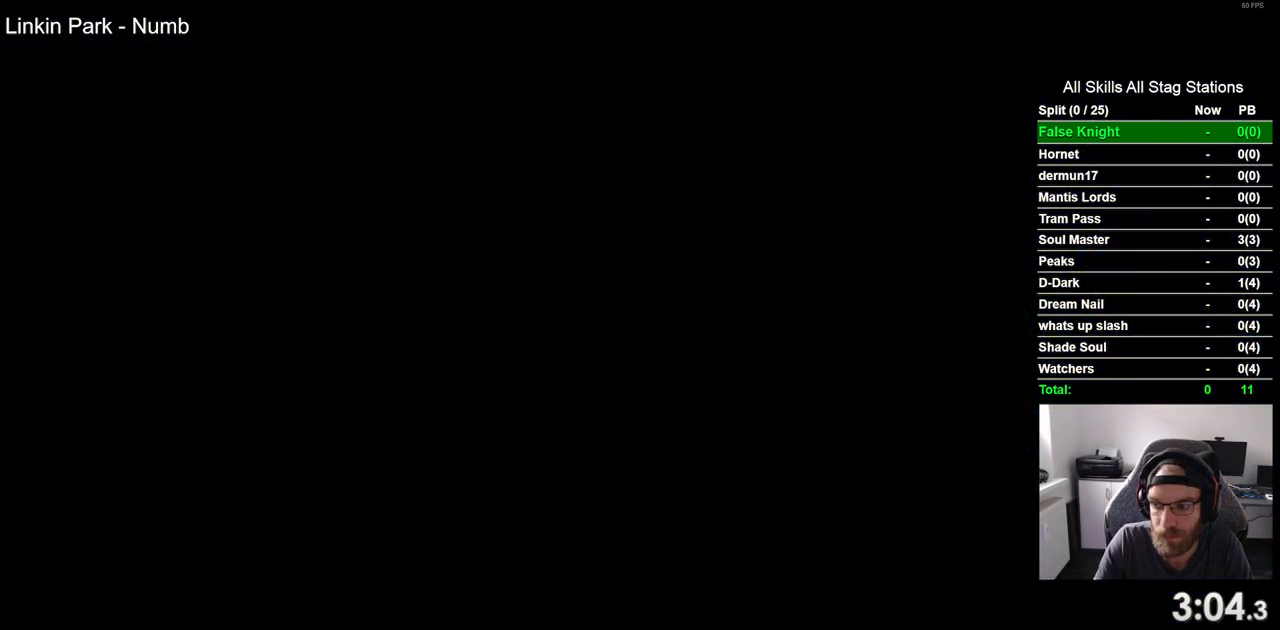
{"buttons": ["SQUARE", "DPAD_RIGHT"], "left_stick": "center", "right_stick": "center", "events": [[383, "SQUARE", "down"]]}
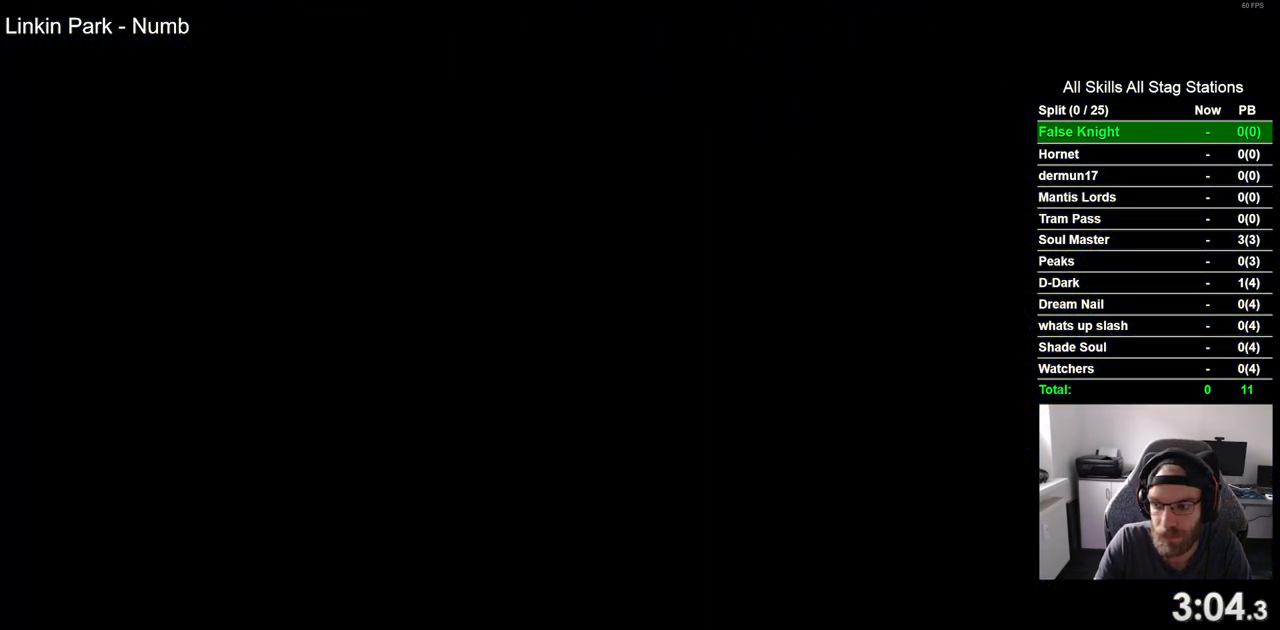
{"buttons": ["DPAD_RIGHT"], "left_stick": "center", "right_stick": "center", "events": [[33, "SQUARE", "up"]]}
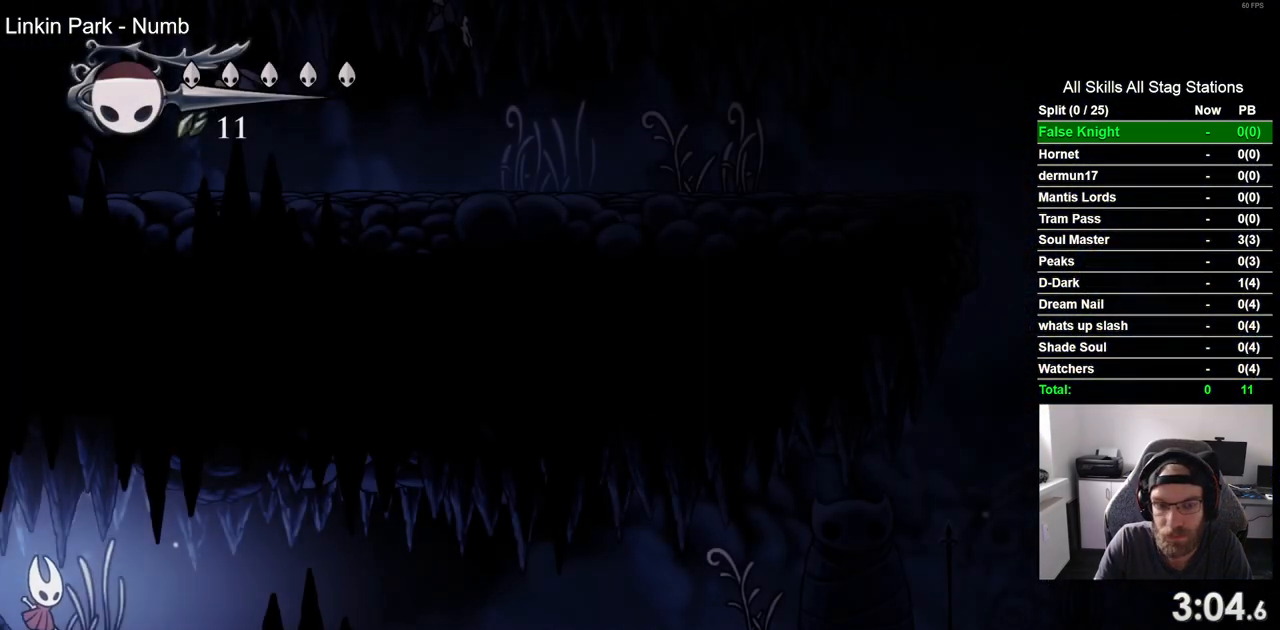
{"buttons": ["SQUARE", "DPAD_RIGHT"], "left_stick": "center", "right_stick": "center", "events": [[33, "SQUARE", "down"], [200, "SQUARE", "up"], [450, "SQUARE", "down"]]}
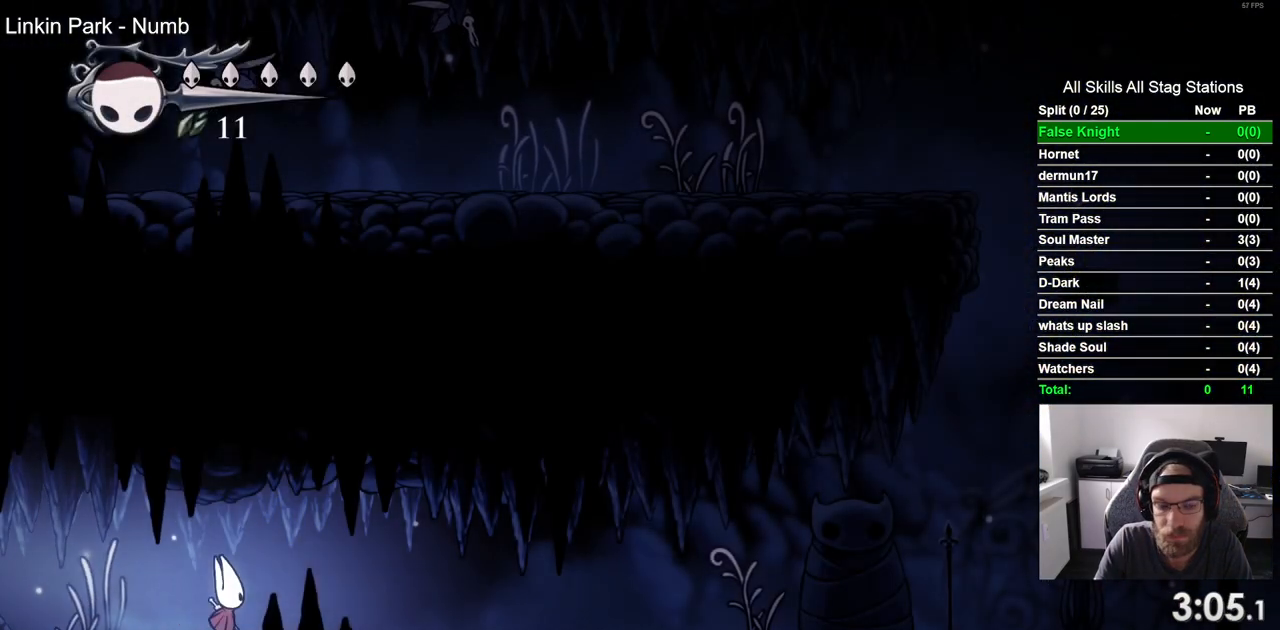
{"buttons": ["SQUARE", "DPAD_RIGHT"], "left_stick": "center", "right_stick": "center", "events": [[100, "SQUARE", "up"], [333, "SQUARE", "down"]]}
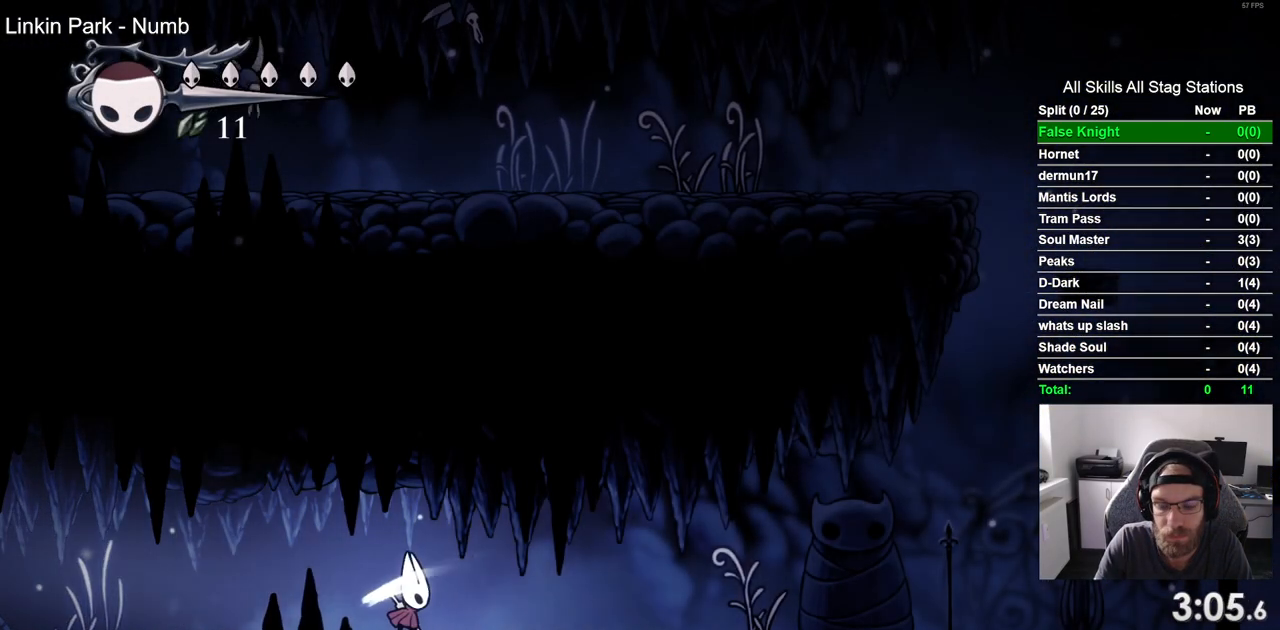
{"buttons": ["SQUARE", "DPAD_RIGHT"], "left_stick": "center", "right_stick": "center", "events": [[17, "SQUARE", "up"], [483, "SQUARE", "down"]]}
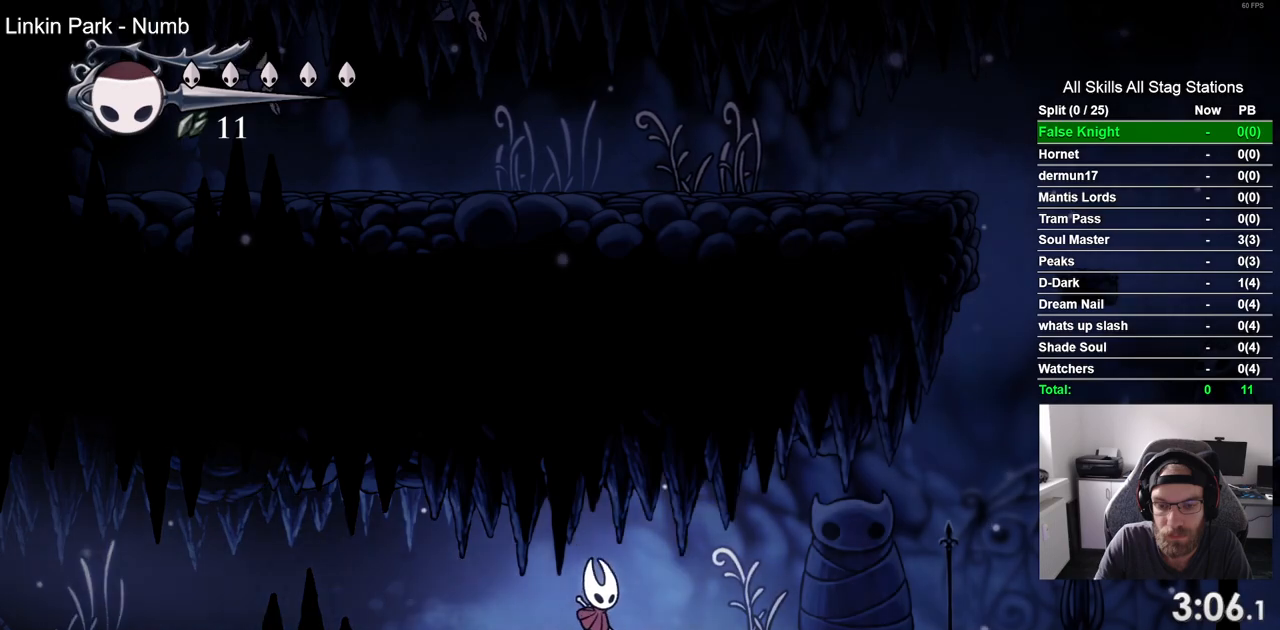
{"buttons": ["SQUARE", "DPAD_RIGHT"], "left_stick": "center", "right_stick": "center", "events": [[150, "SQUARE", "up"], [400, "SQUARE", "down"]]}
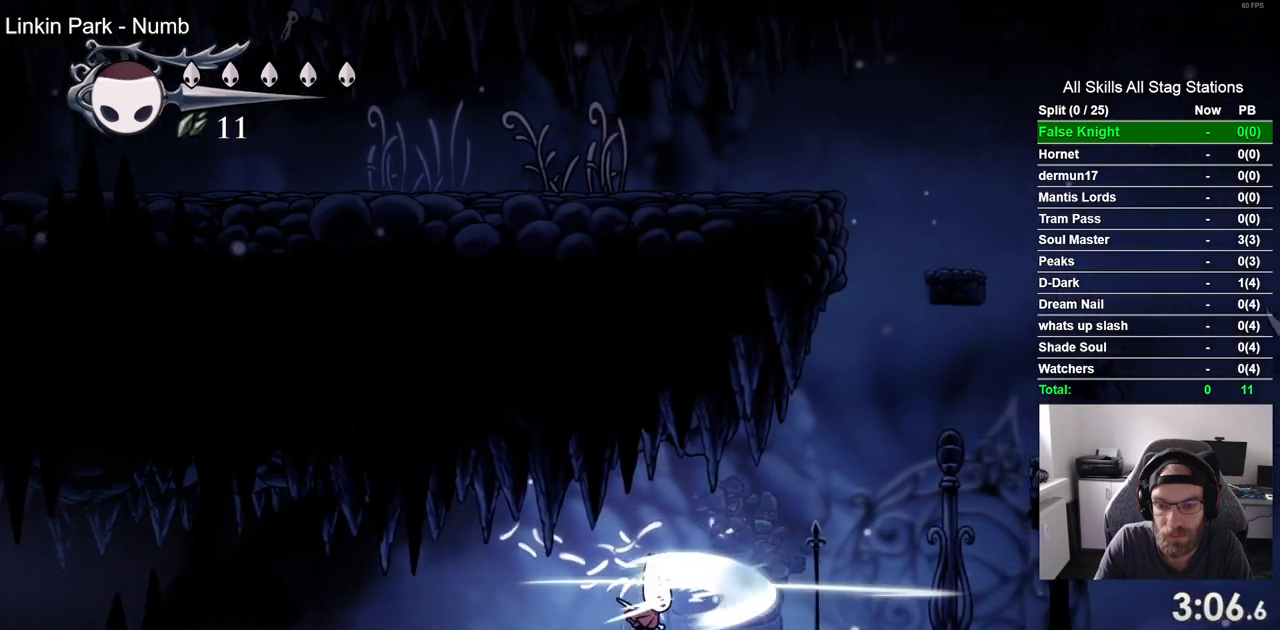
{"buttons": ["DPAD_RIGHT"], "left_stick": "center", "right_stick": "center", "events": [[67, "SQUARE", "up"], [317, "SQUARE", "down"], [400, "SQUARE", "up"]]}
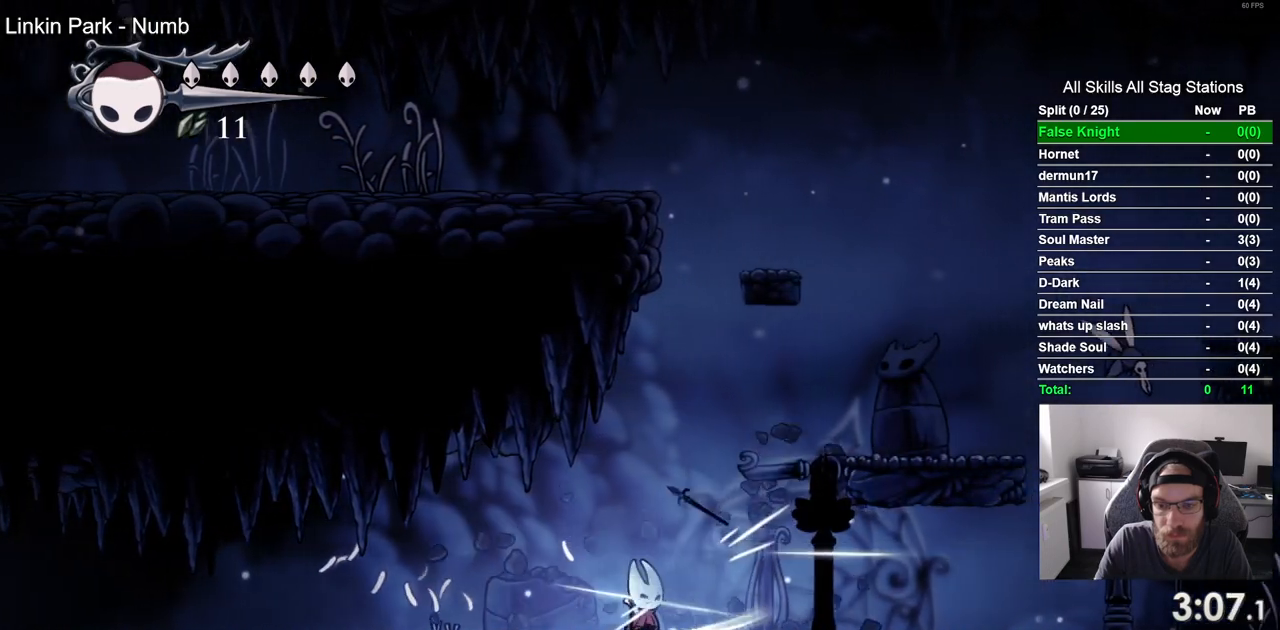
{"buttons": ["DPAD_RIGHT"], "left_stick": "center", "right_stick": "center", "events": [[33, "CROSS", "down"], [433, "CROSS", "up"]]}
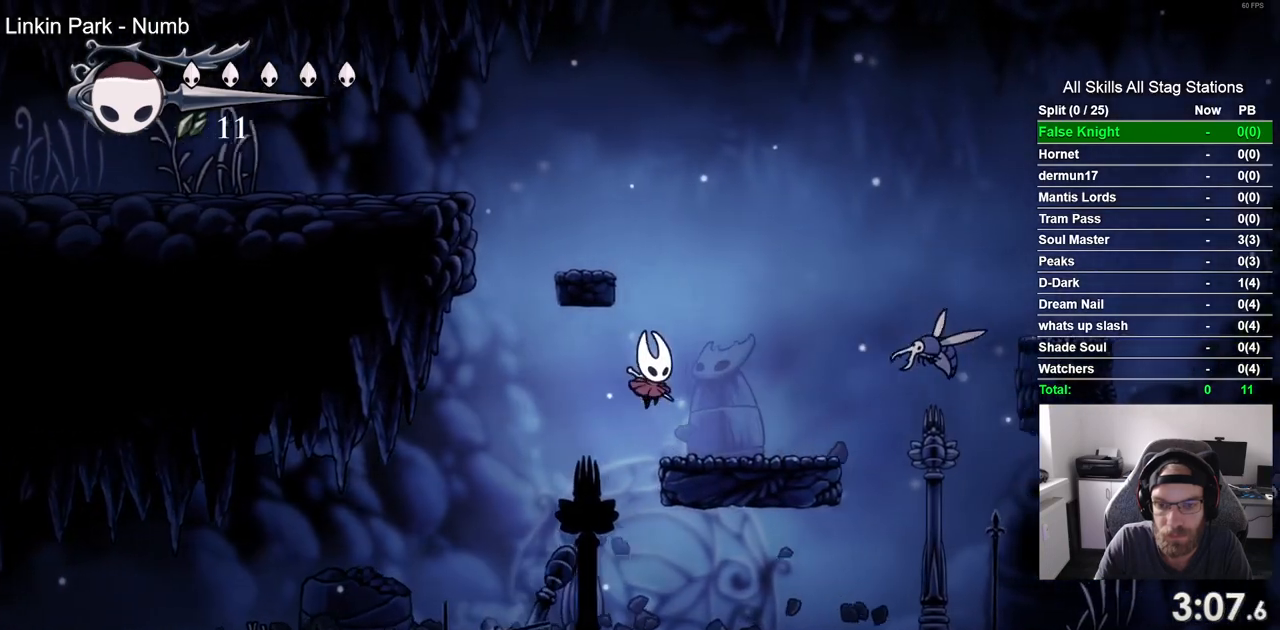
{"buttons": ["CROSS", "SQUARE", "DPAD_DOWN", "DPAD_RIGHT"], "left_stick": "center", "right_stick": "center", "events": [[167, "CROSS", "down"], [250, "DPAD_DOWN", "down"], [483, "SQUARE", "down"]]}
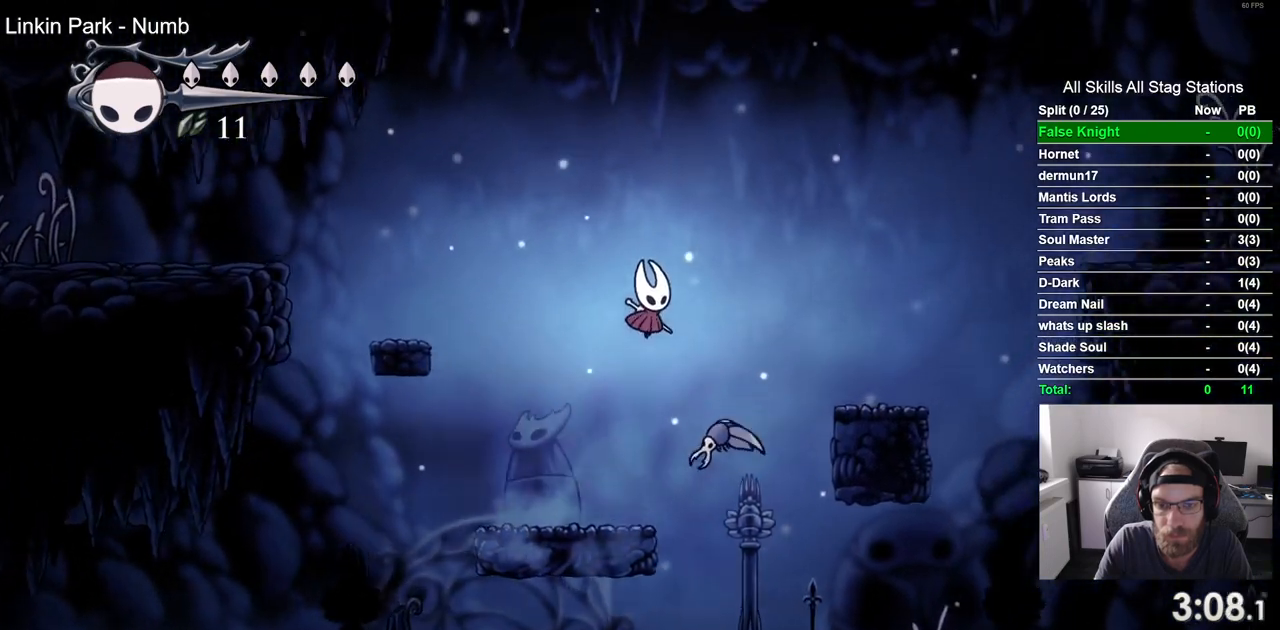
{"buttons": ["DPAD_RIGHT"], "left_stick": "center", "right_stick": "center", "events": [[167, "DPAD_DOWN", "up"], [200, "SQUARE", "up"], [250, "CROSS", "up"]]}
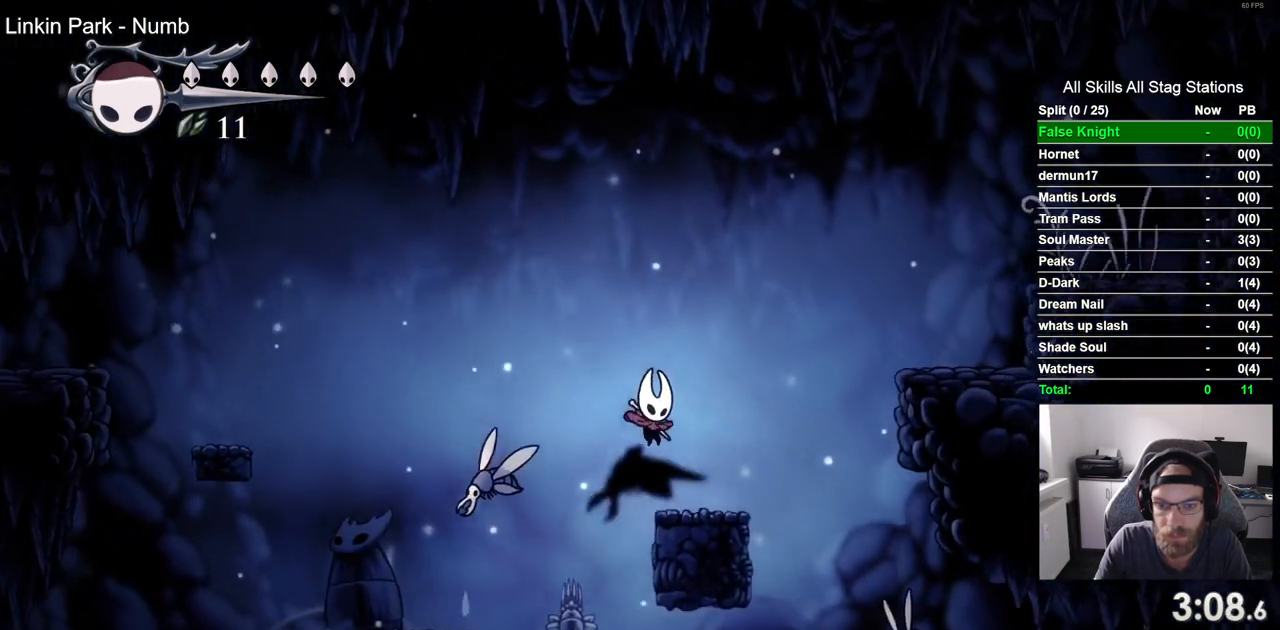
{"buttons": ["DPAD_RIGHT"], "left_stick": "center", "right_stick": "center", "events": [[100, "CROSS", "down"], [483, "CROSS", "up"]]}
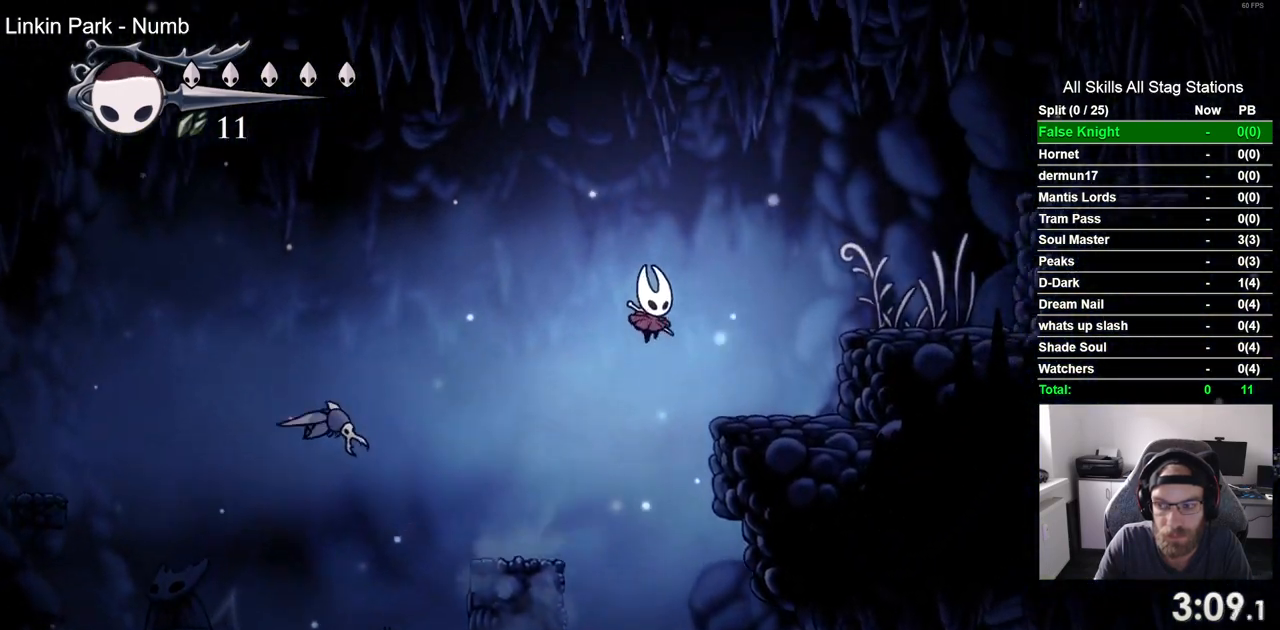
{"buttons": ["DPAD_RIGHT"], "left_stick": "center", "right_stick": "center", "events": [[250, "CROSS", "down"], [500, "CROSS", "up"]]}
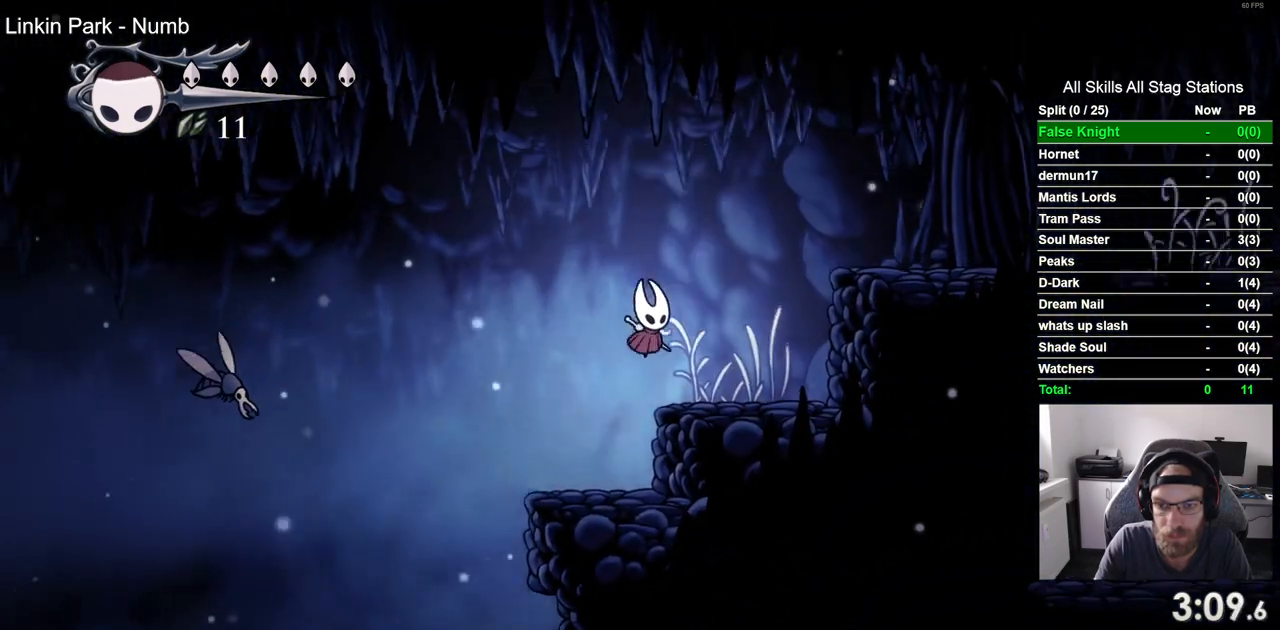
{"buttons": ["CROSS", "DPAD_RIGHT"], "left_stick": "center", "right_stick": "center", "events": [[317, "CROSS", "down"]]}
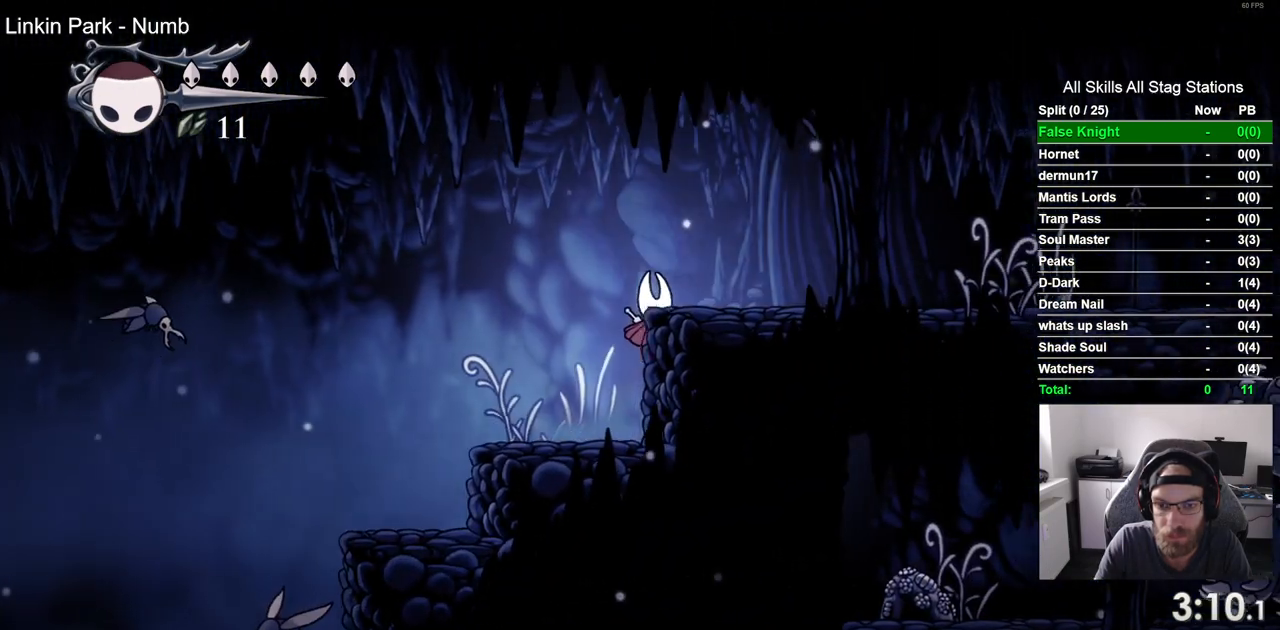
{"buttons": ["SQUARE", "DPAD_RIGHT"], "left_stick": "center", "right_stick": "center", "events": [[83, "CROSS", "up"], [367, "SQUARE", "down"]]}
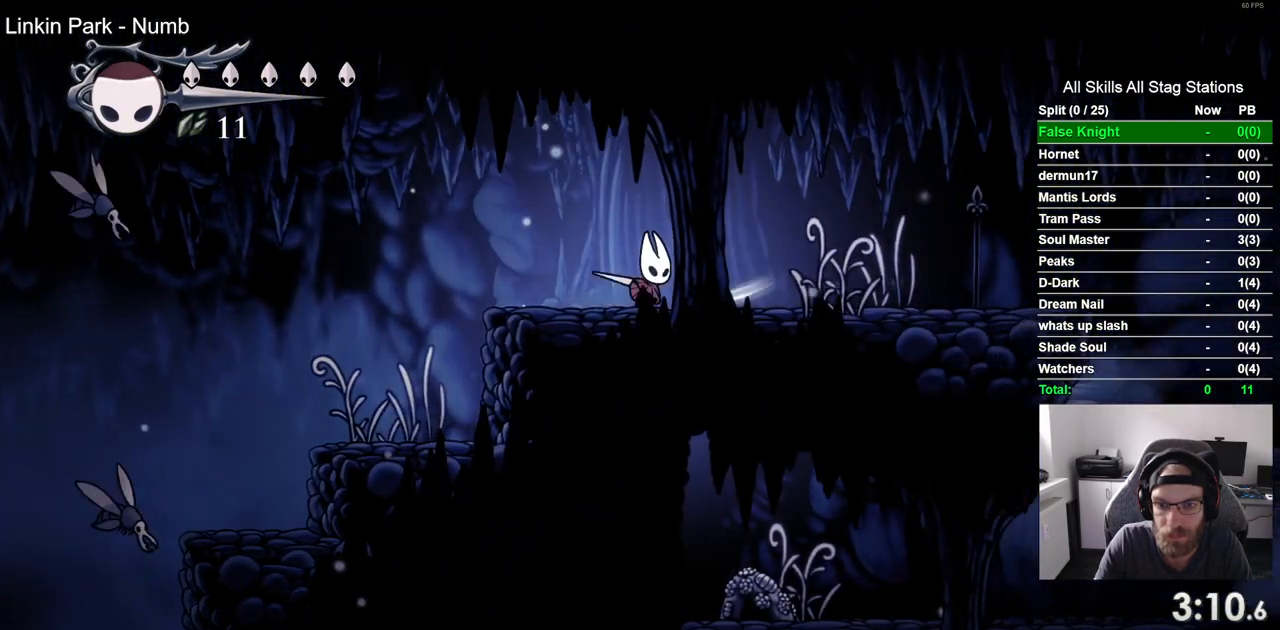
{"buttons": ["DPAD_RIGHT"], "left_stick": "center", "right_stick": "center", "events": [[33, "SQUARE", "up"], [283, "SQUARE", "down"], [433, "SQUARE", "up"]]}
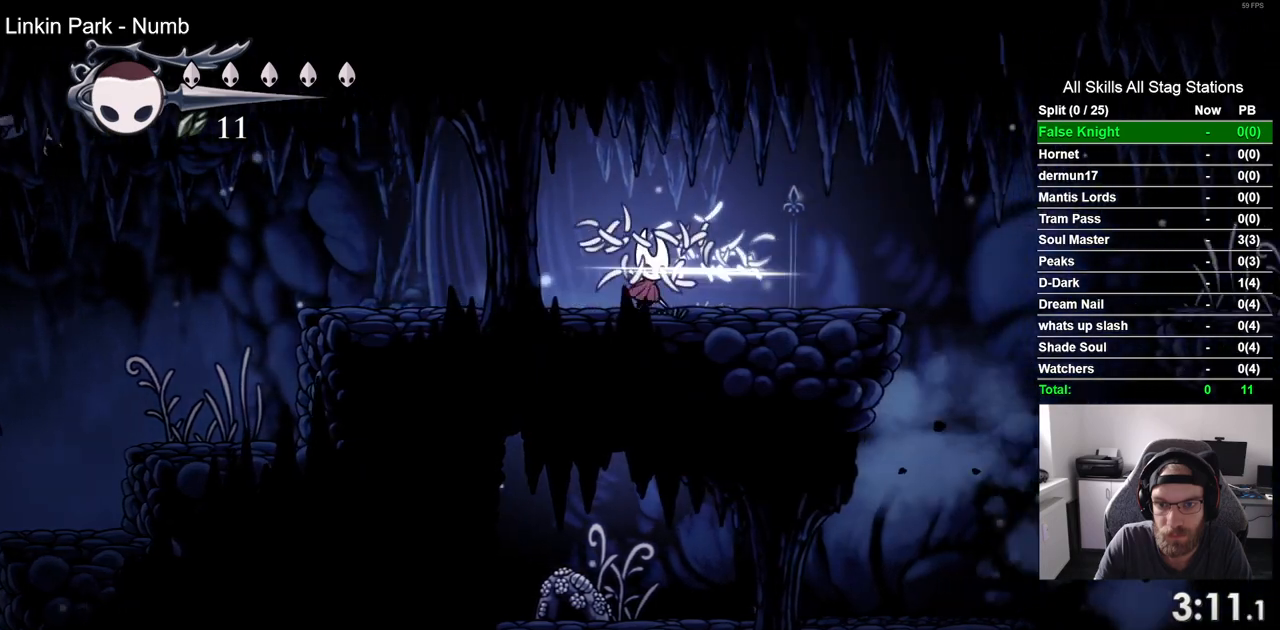
{"buttons": ["DPAD_RIGHT"], "left_stick": "center", "right_stick": "center", "events": [[183, "SQUARE", "down"], [317, "SQUARE", "up"]]}
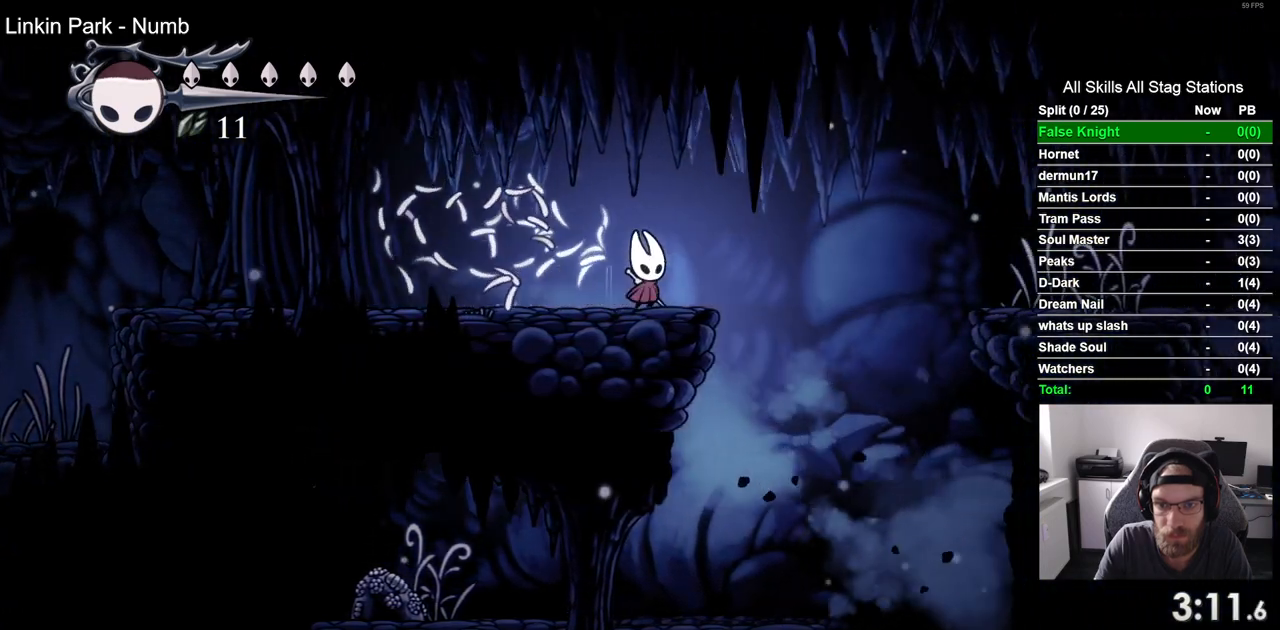
{"buttons": ["CROSS", "DPAD_RIGHT"], "left_stick": "center", "right_stick": "center", "events": [[83, "CROSS", "down"]]}
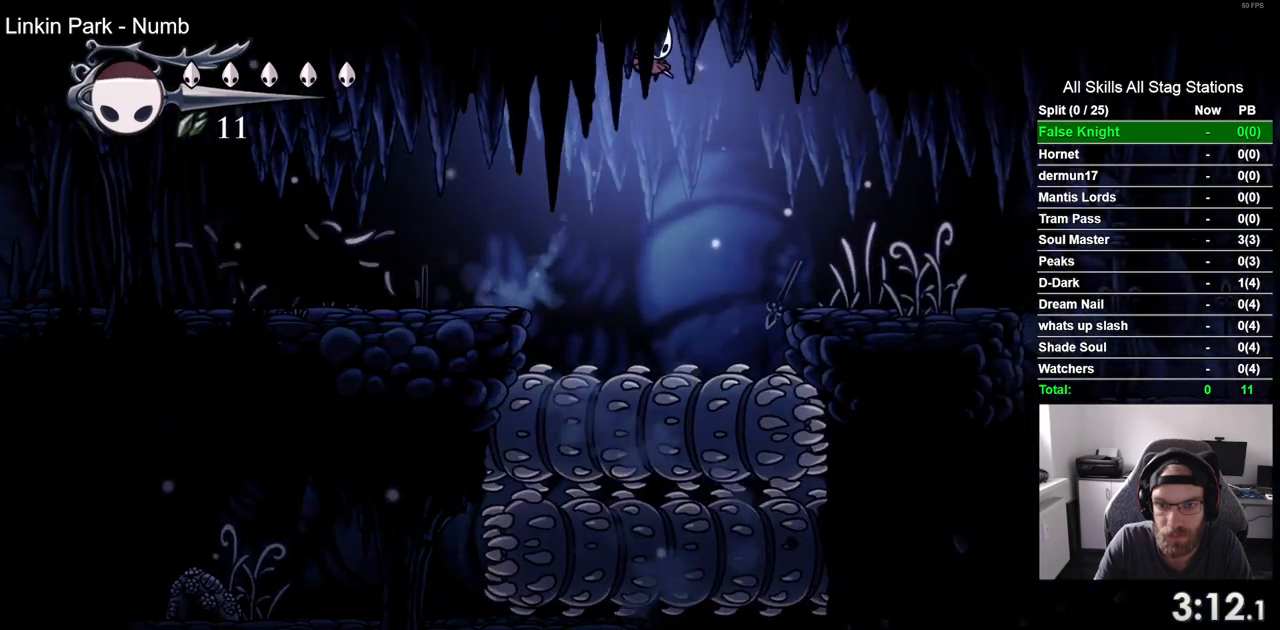
{"buttons": ["DPAD_RIGHT"], "left_stick": "center", "right_stick": "center", "events": [[167, "CROSS", "up"]]}
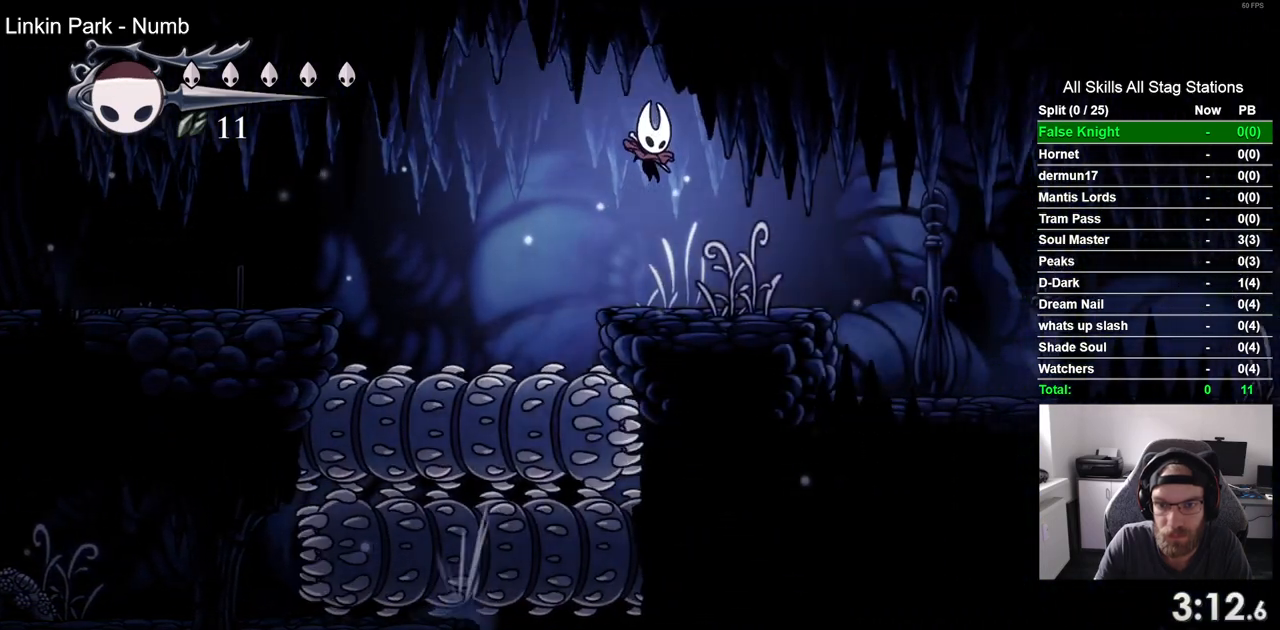
{"buttons": ["SQUARE", "DPAD_RIGHT"], "left_stick": "center", "right_stick": "center", "events": [[83, "SQUARE", "down"], [250, "SQUARE", "up"], [500, "SQUARE", "down"]]}
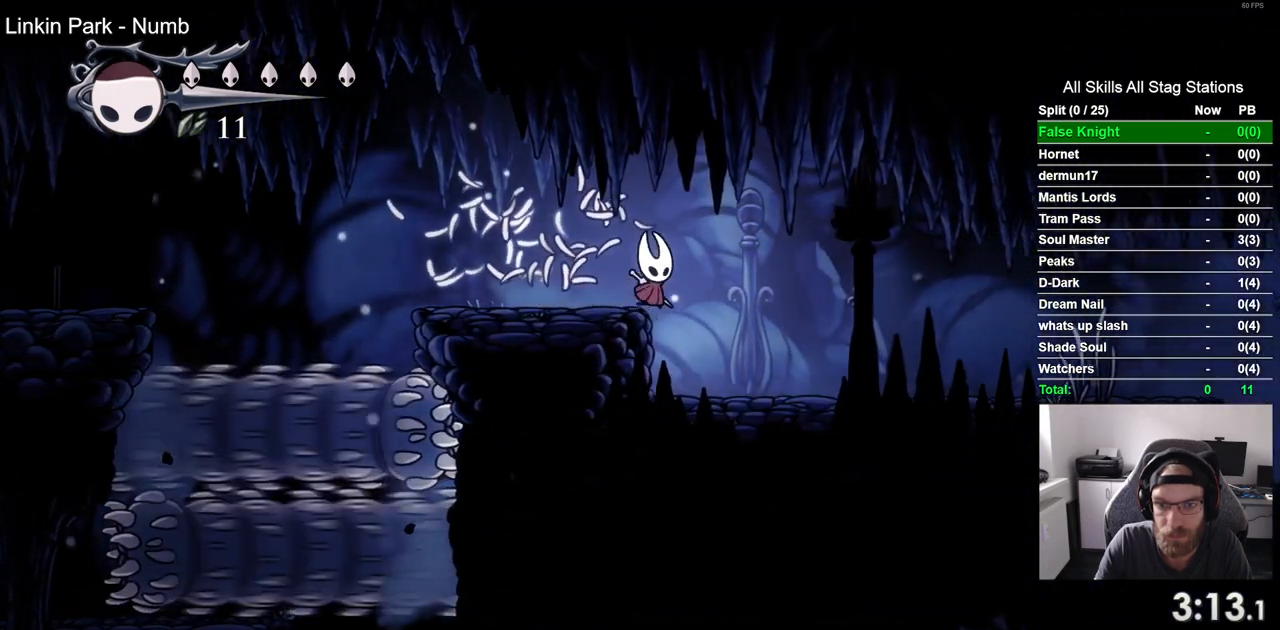
{"buttons": ["SQUARE", "DPAD_RIGHT"], "left_stick": "center", "right_stick": "center", "events": [[150, "SQUARE", "up"], [383, "SQUARE", "down"]]}
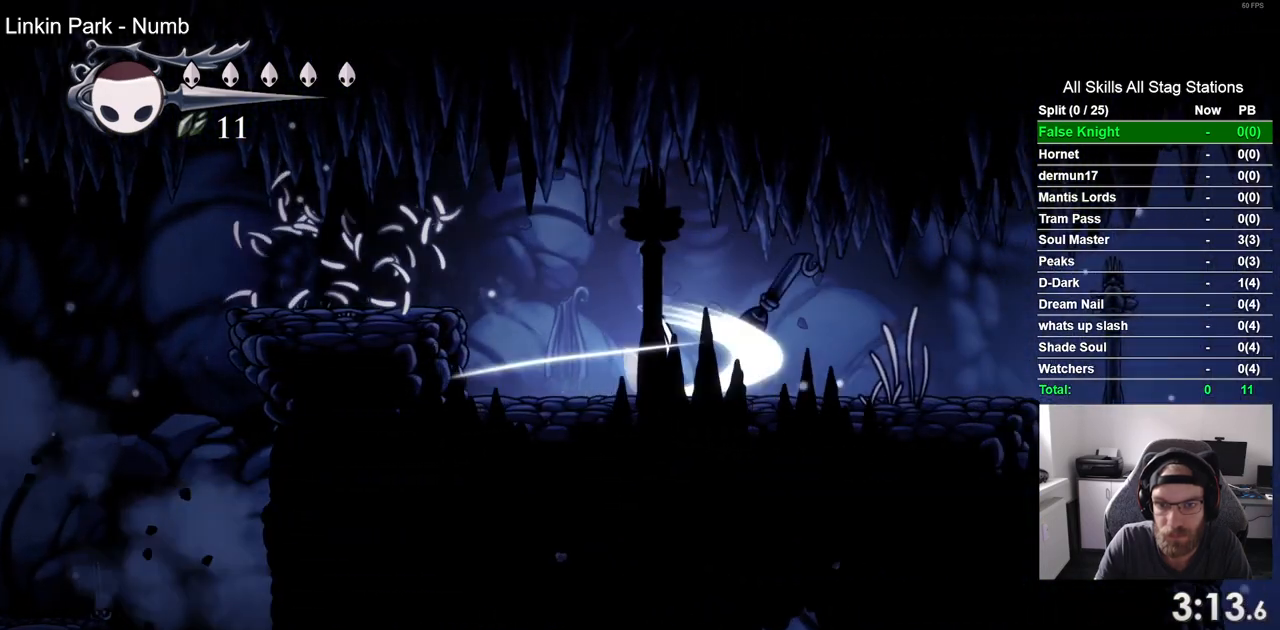
{"buttons": ["SQUARE", "DPAD_RIGHT"], "left_stick": "center", "right_stick": "center", "events": [[67, "SQUARE", "up"], [317, "SQUARE", "down"]]}
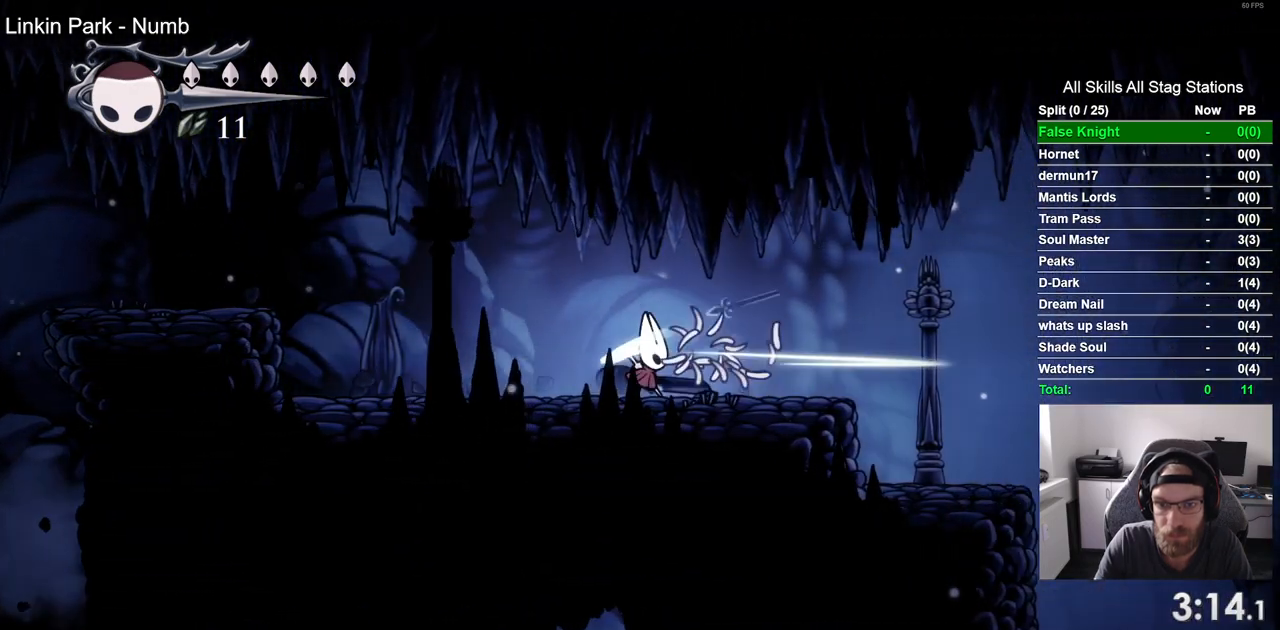
{"buttons": ["DPAD_RIGHT"], "left_stick": "center", "right_stick": "center", "events": [[17, "SQUARE", "up"], [333, "SQUARE", "down"], [500, "SQUARE", "up"]]}
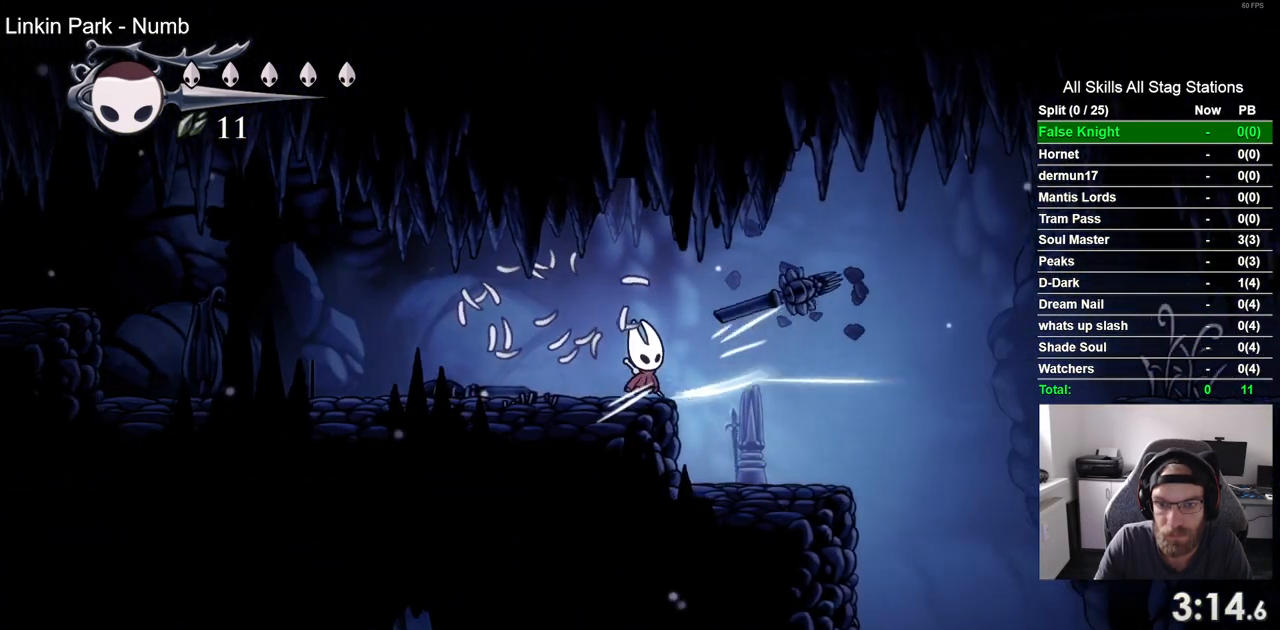
{"buttons": ["CROSS", "DPAD_RIGHT"], "left_stick": "center", "right_stick": "center", "events": [[317, "CROSS", "down"]]}
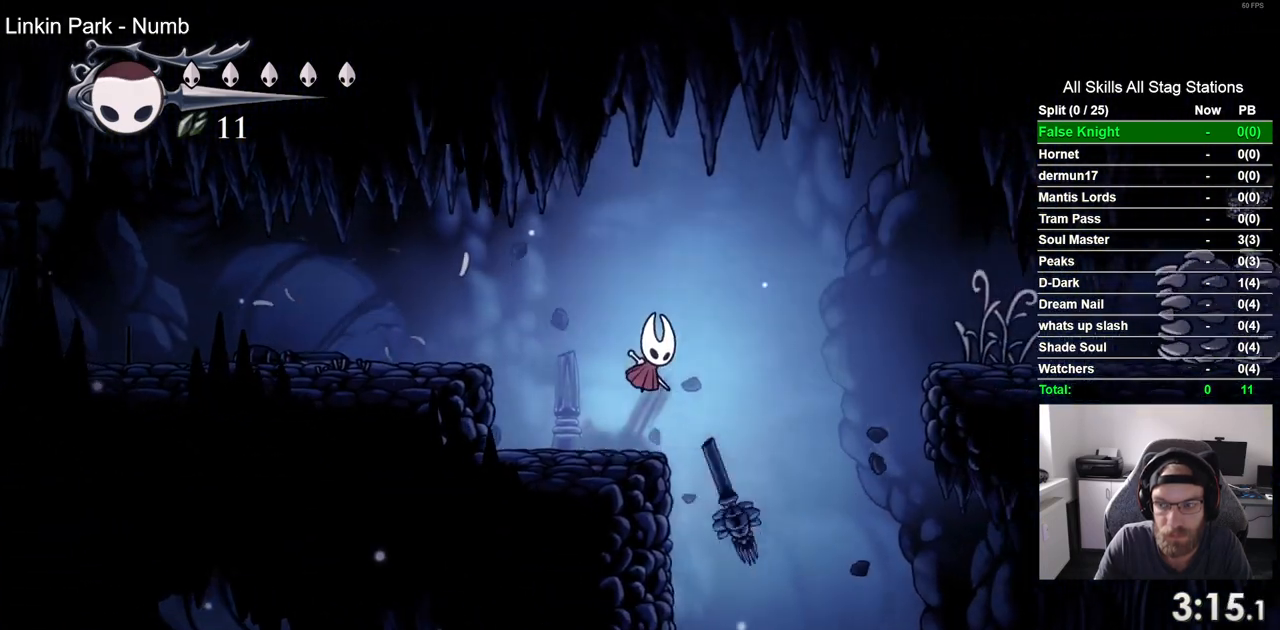
{"buttons": ["DPAD_RIGHT"], "left_stick": "center", "right_stick": "center", "events": [[183, "CROSS", "up"]]}